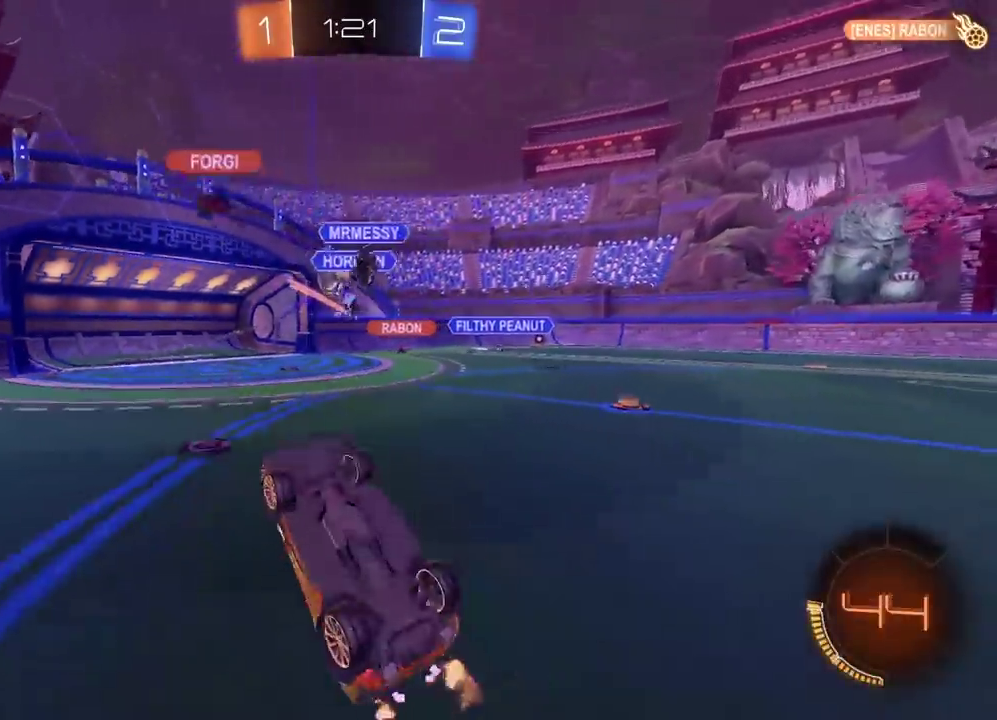
Gameplay with a controller (PlayStation layout); each line is a JSON object with the inputs held at the frame after it. "events" lists button and stick changes between this image and that frame as [ms after this image, input, new state], when the widget could be followed in between.
{"buttons": ["R2"], "left_stick": "left", "right_stick": "center", "events": [[17, "left_stick", "left"]]}
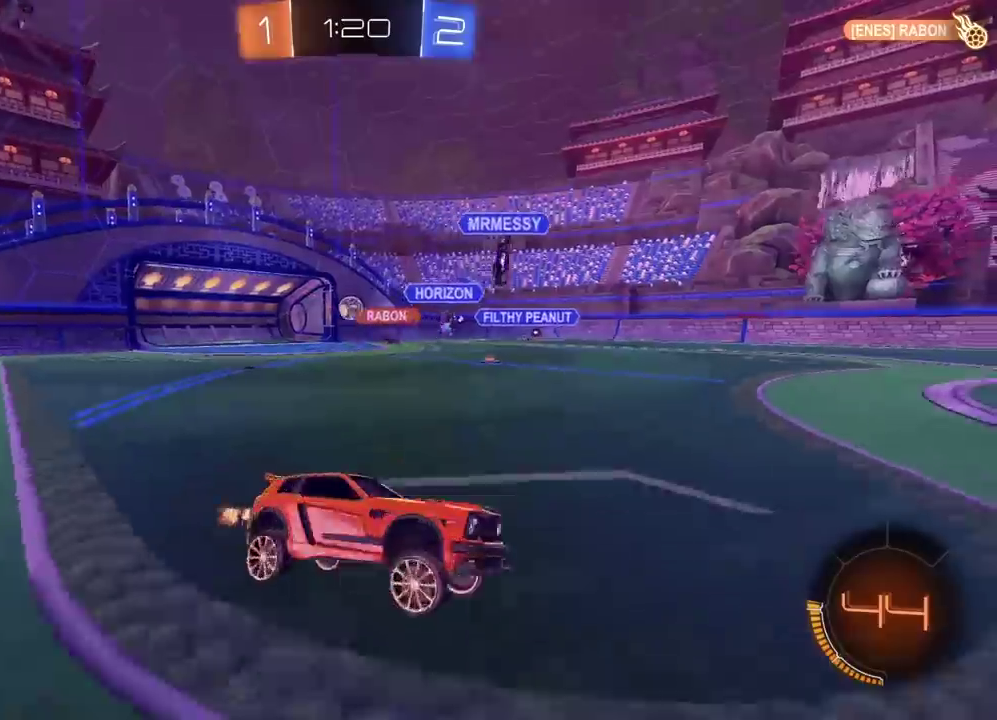
{"buttons": ["R2"], "left_stick": "left", "right_stick": "center", "events": []}
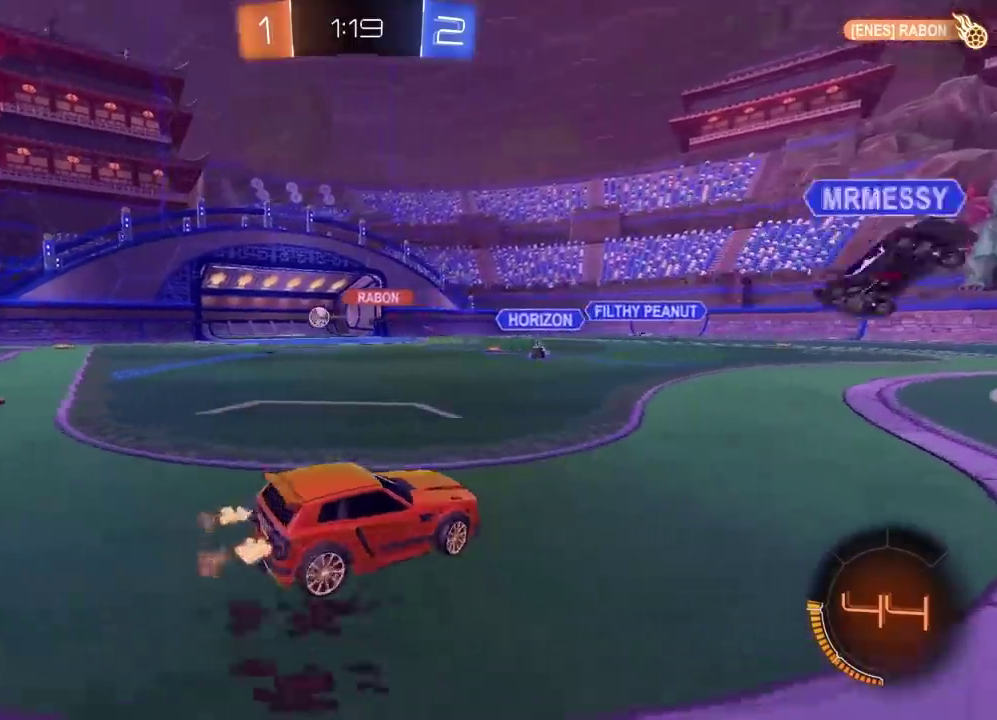
{"buttons": ["R2"], "left_stick": "center", "right_stick": "center", "events": [[100, "left_stick", "center"]]}
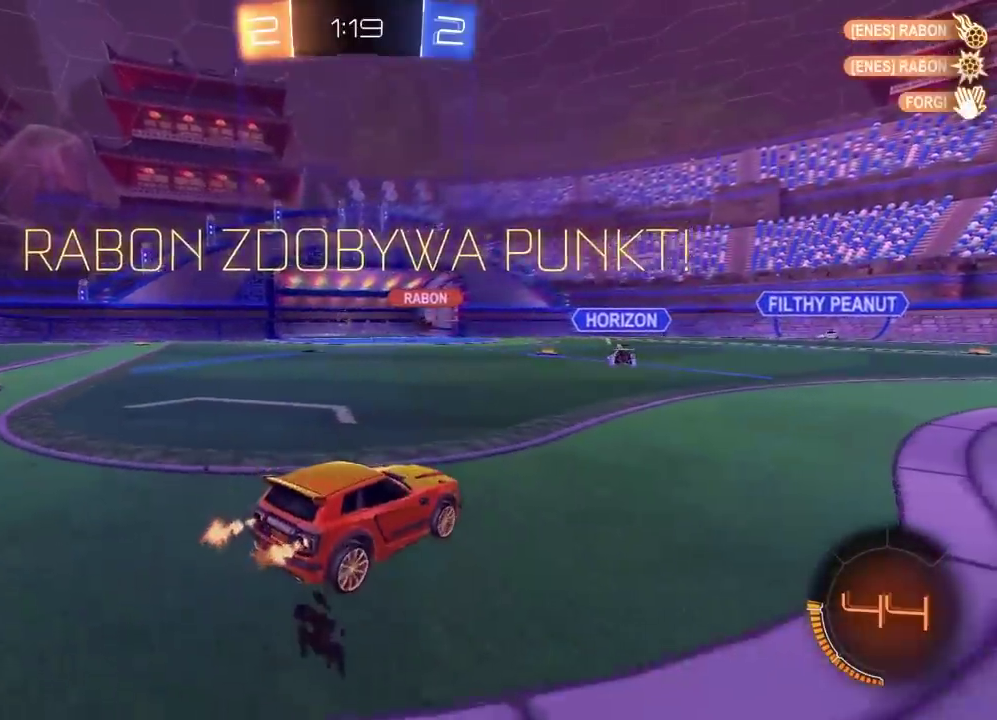
{"buttons": ["R2"], "left_stick": "center", "right_stick": "center", "events": []}
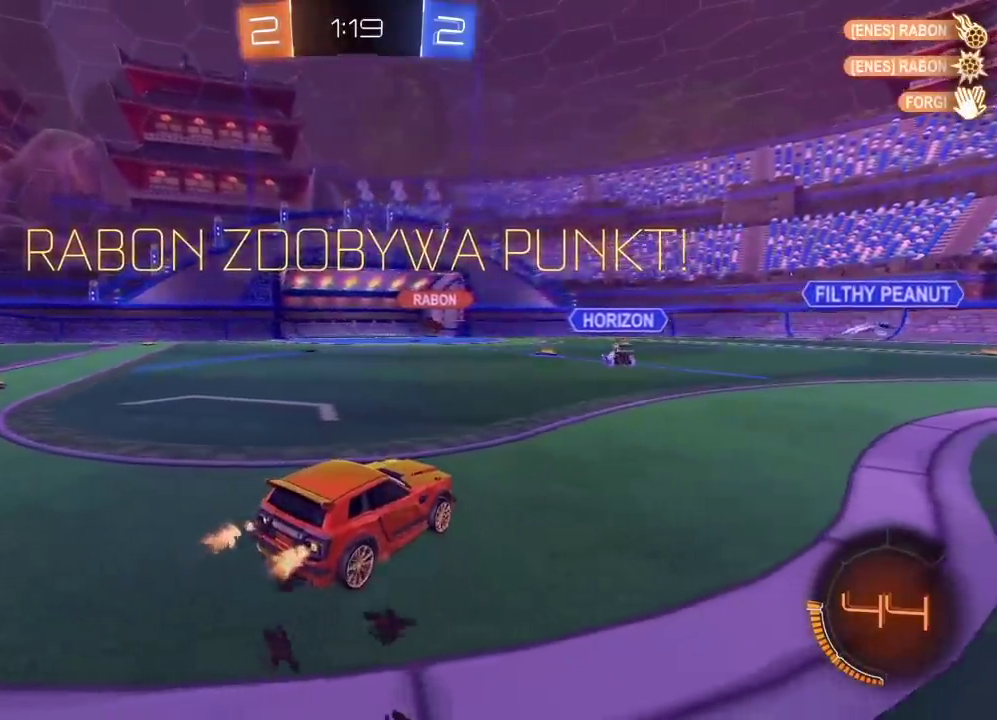
{"buttons": ["CIRCLE", "R2"], "left_stick": "right", "right_stick": "center", "events": [[133, "left_stick", "right"], [200, "CIRCLE", "down"], [233, "TRIANGLE", "down"], [367, "TRIANGLE", "up"]]}
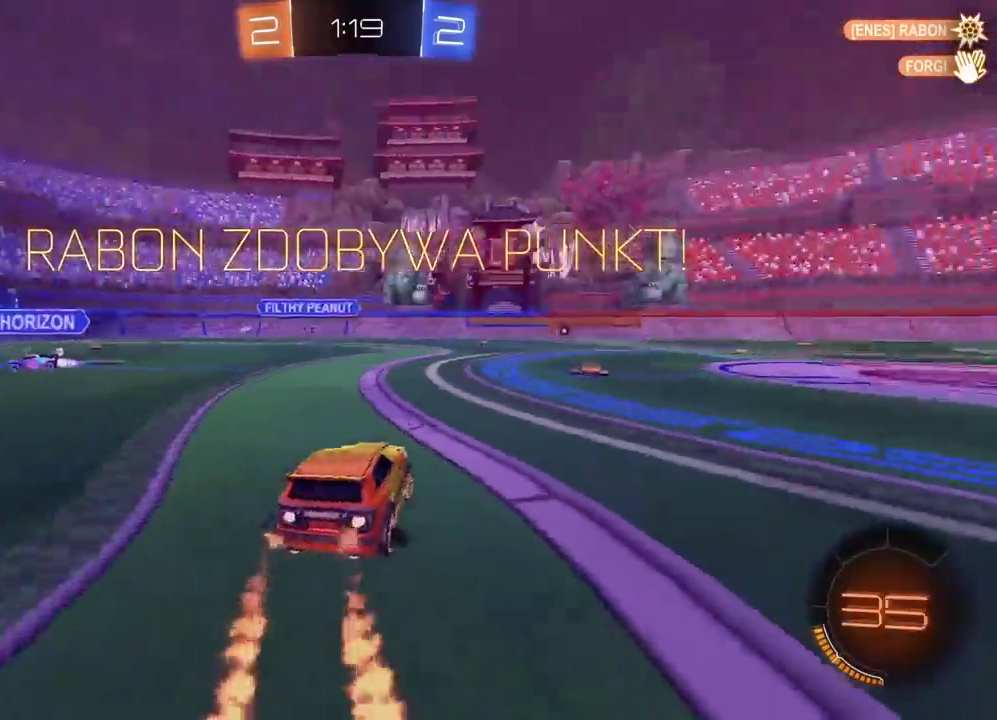
{"buttons": ["CIRCLE", "R2"], "left_stick": "center", "right_stick": "center", "events": [[150, "left_stick", "center"]]}
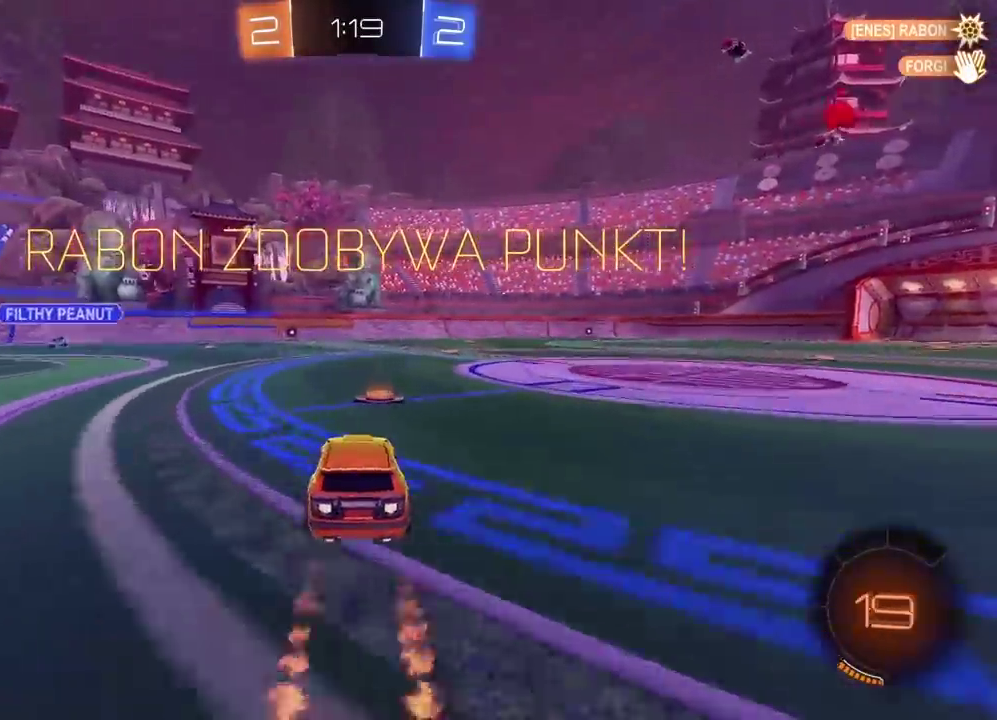
{"buttons": ["CIRCLE", "R2"], "left_stick": "up-right", "right_stick": "center", "events": [[50, "left_stick", "right"], [250, "left_stick", "center"], [417, "left_stick", "up-right"]]}
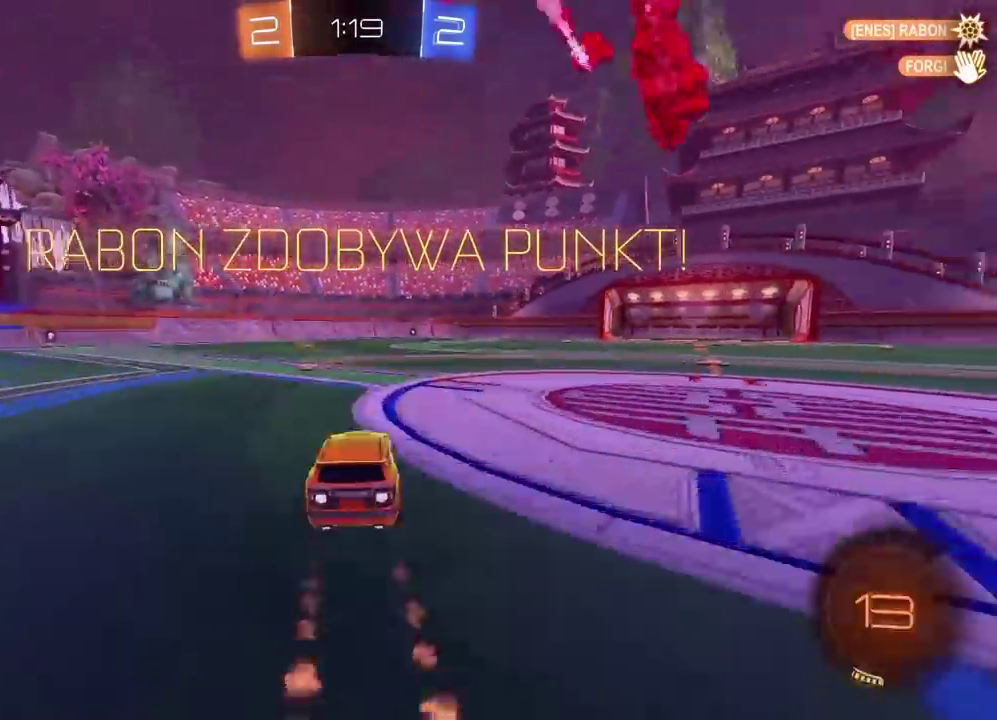
{"buttons": ["R2"], "left_stick": "up", "right_stick": "center", "events": [[67, "left_stick", "up"], [117, "CROSS", "down"], [217, "CROSS", "up"], [300, "CROSS", "down"], [433, "CROSS", "up"], [450, "CIRCLE", "up"]]}
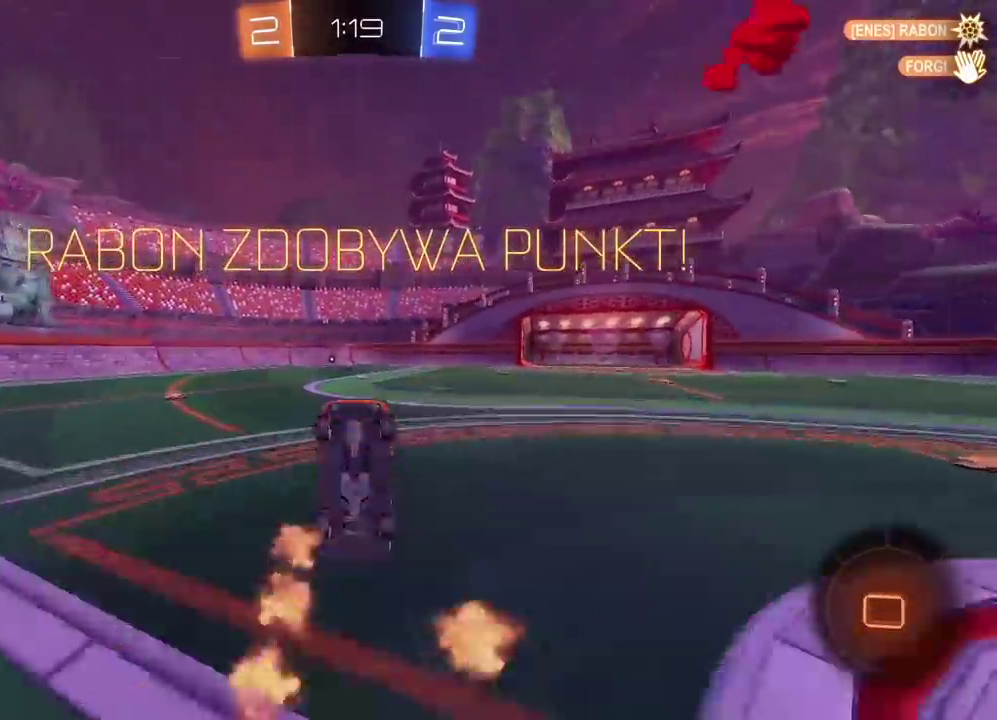
{"buttons": [], "left_stick": "center", "right_stick": "center", "events": [[50, "R2", "up"], [67, "left_stick", "center"]]}
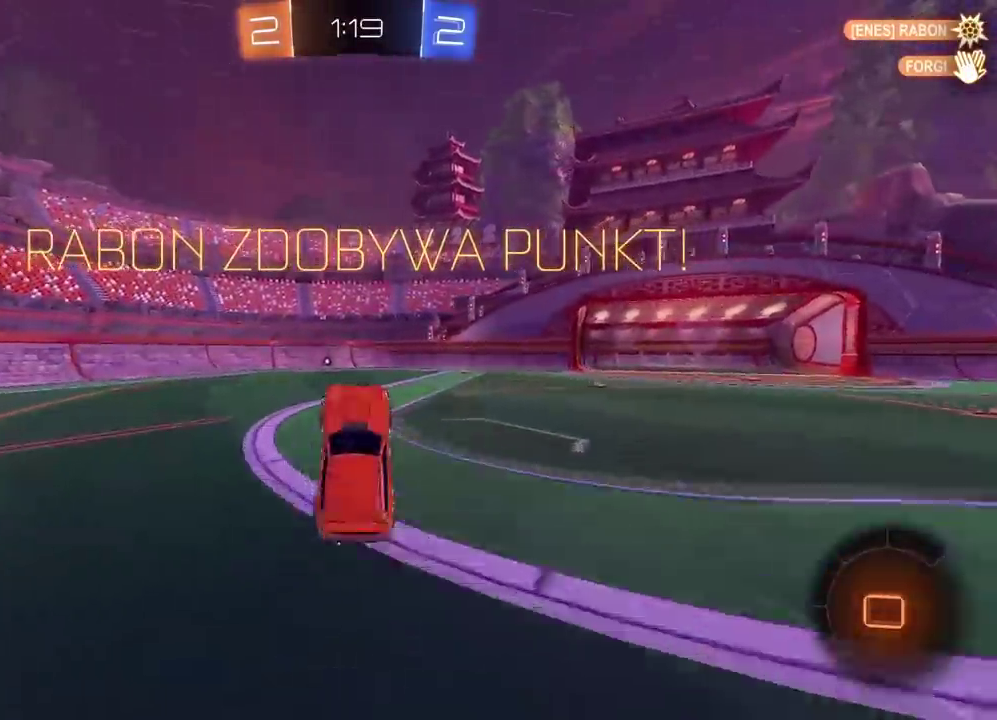
{"buttons": [], "left_stick": "center", "right_stick": "center", "events": [[350, "CROSS", "down"], [467, "CROSS", "up"]]}
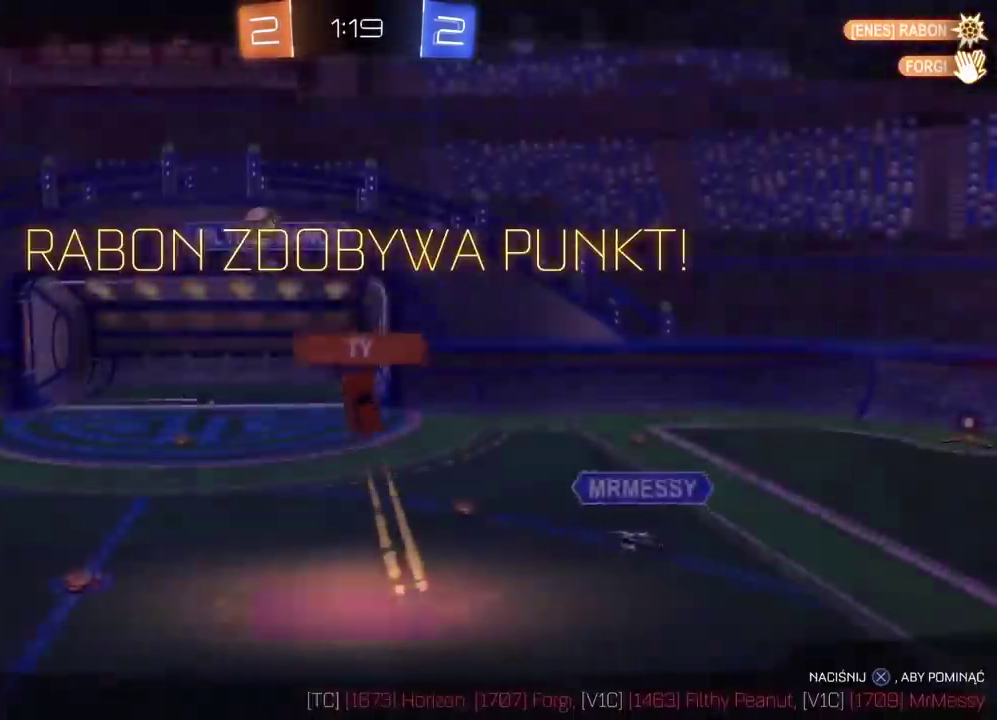
{"buttons": [], "left_stick": "center", "right_stick": "center", "events": [[83, "CROSS", "down"], [200, "CROSS", "up"]]}
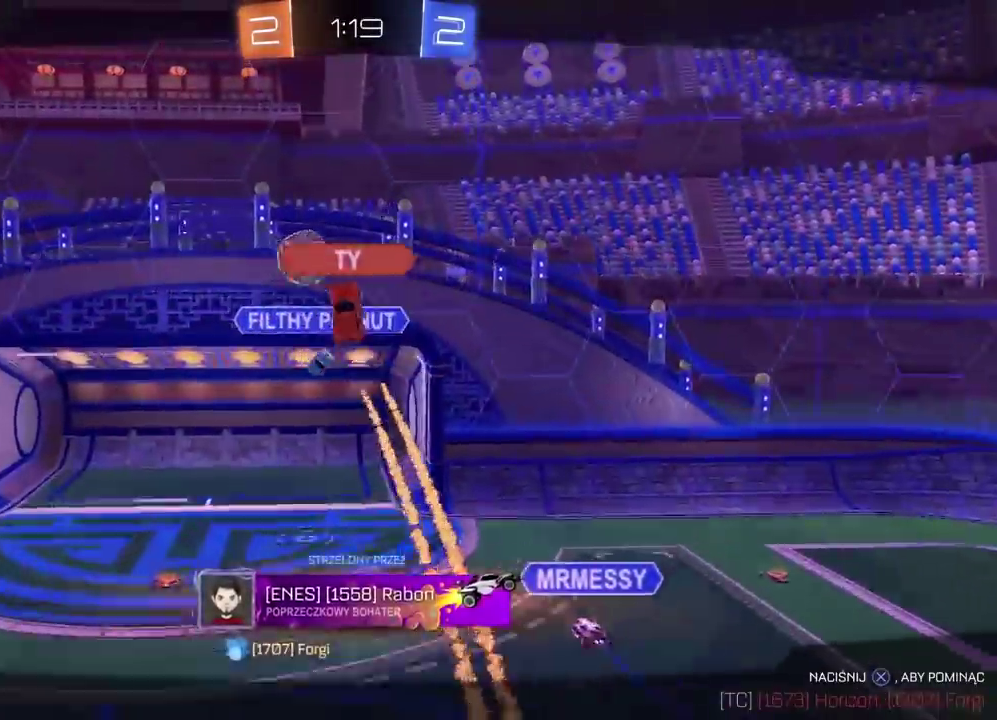
{"buttons": [], "left_stick": "center", "right_stick": "center", "events": []}
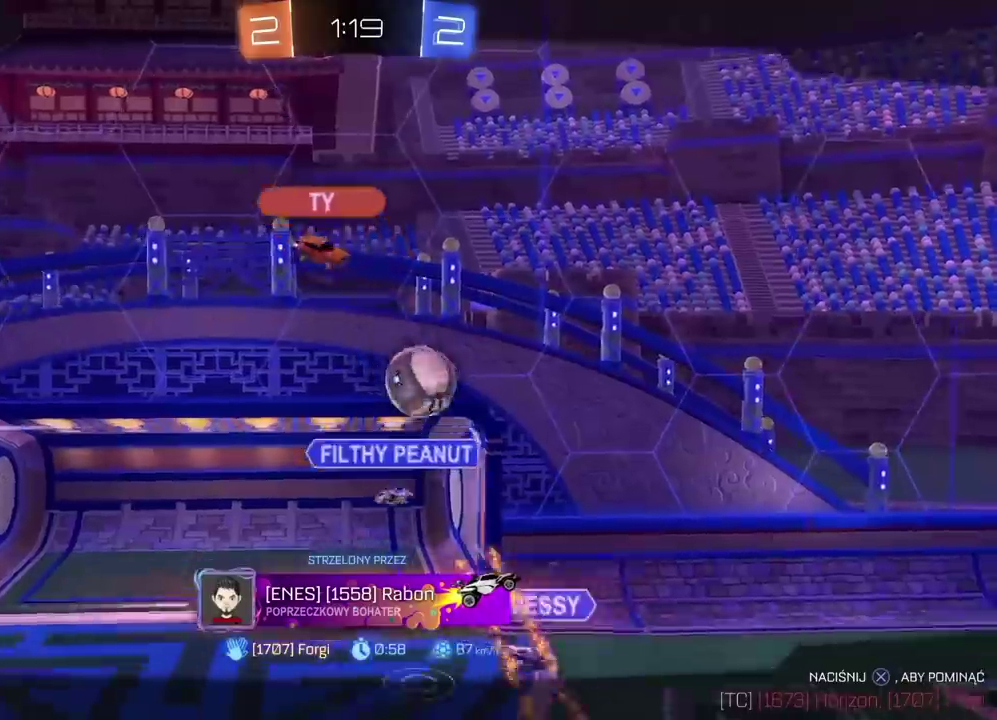
{"buttons": [], "left_stick": "center", "right_stick": "down", "events": [[233, "right_stick", "down"]]}
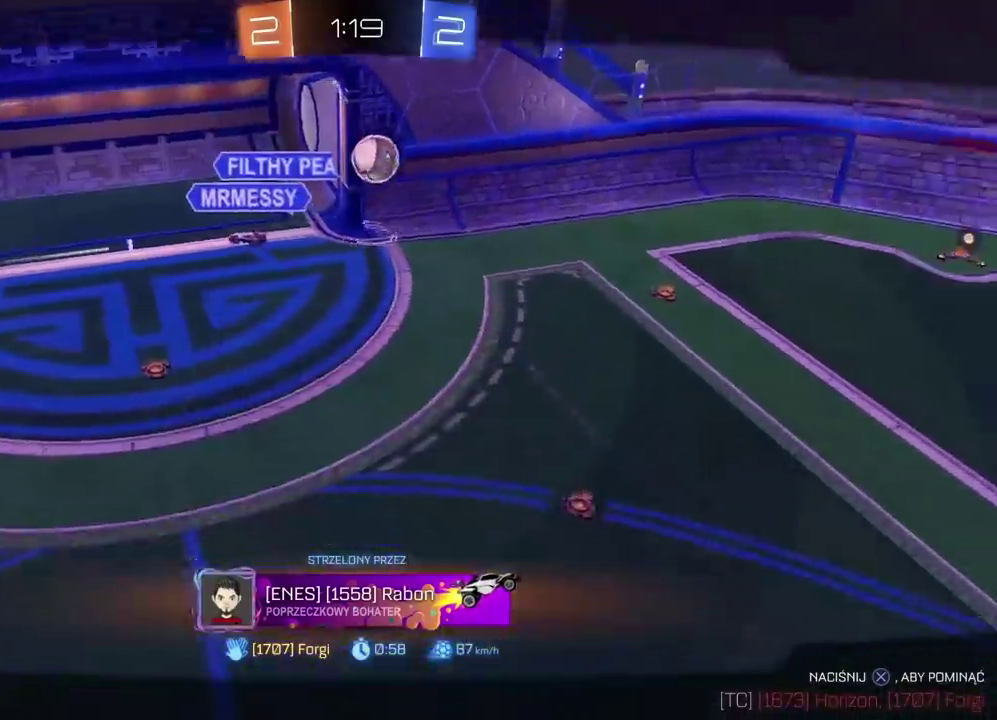
{"buttons": [], "left_stick": "center", "right_stick": "center", "events": [[100, "right_stick", "center"], [367, "CROSS", "down"], [467, "CROSS", "up"]]}
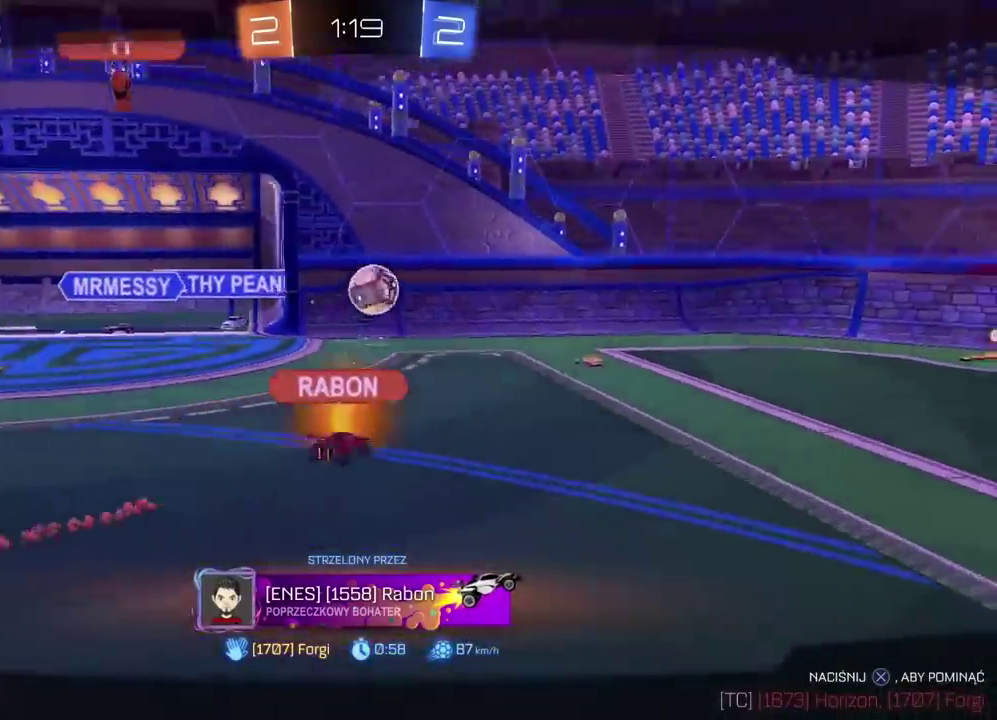
{"buttons": [], "left_stick": "center", "right_stick": "center", "events": []}
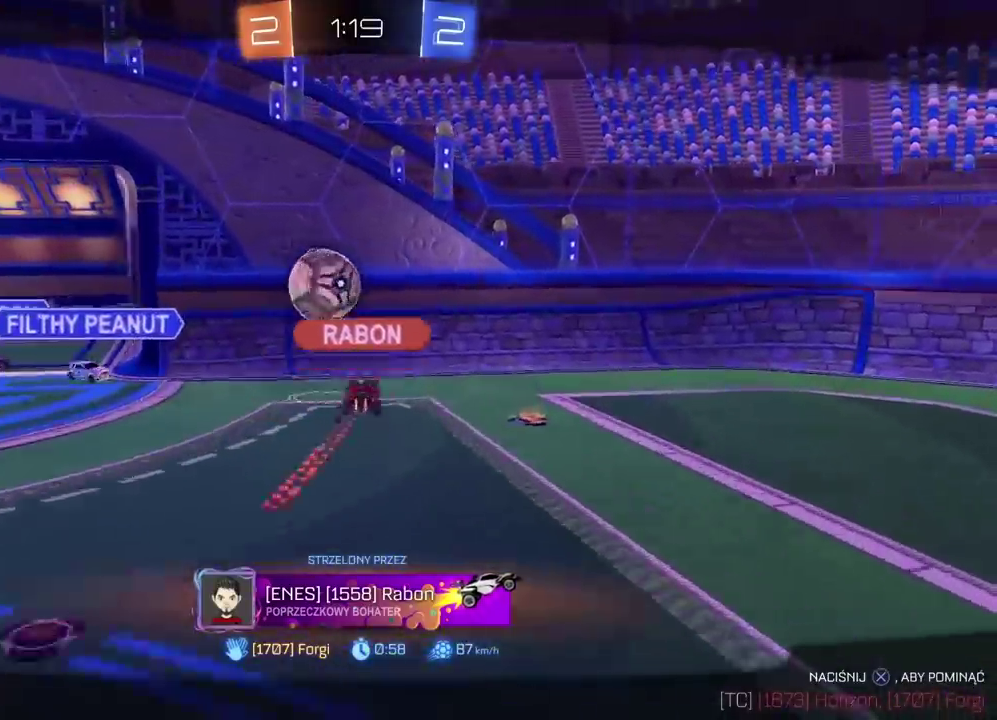
{"buttons": [], "left_stick": "center", "right_stick": "center", "events": []}
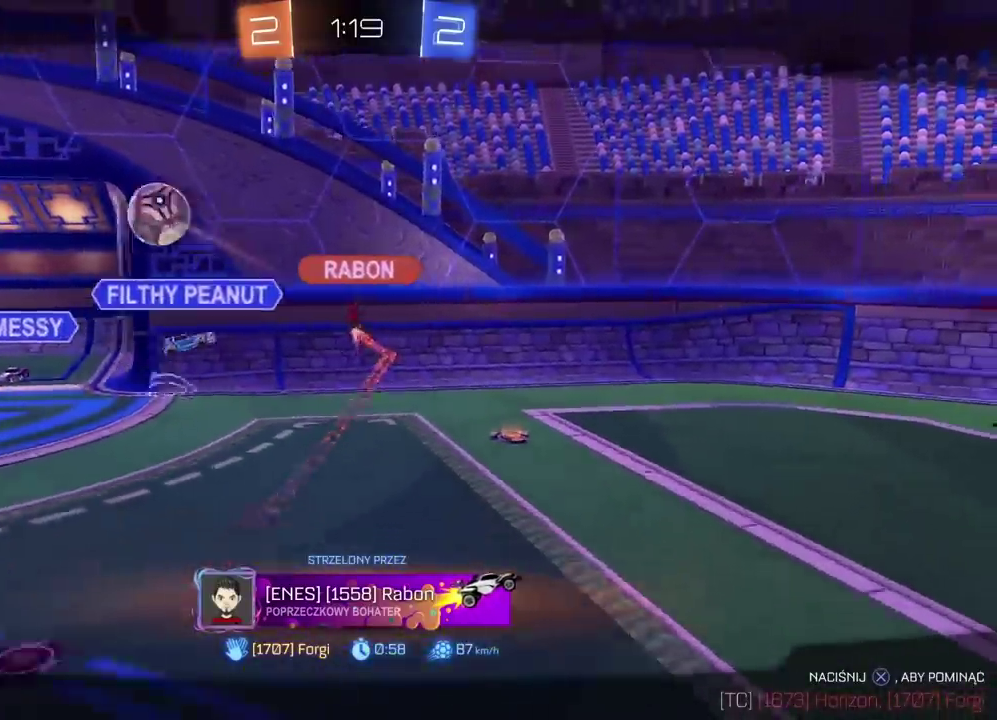
{"buttons": [], "left_stick": "center", "right_stick": "center", "events": []}
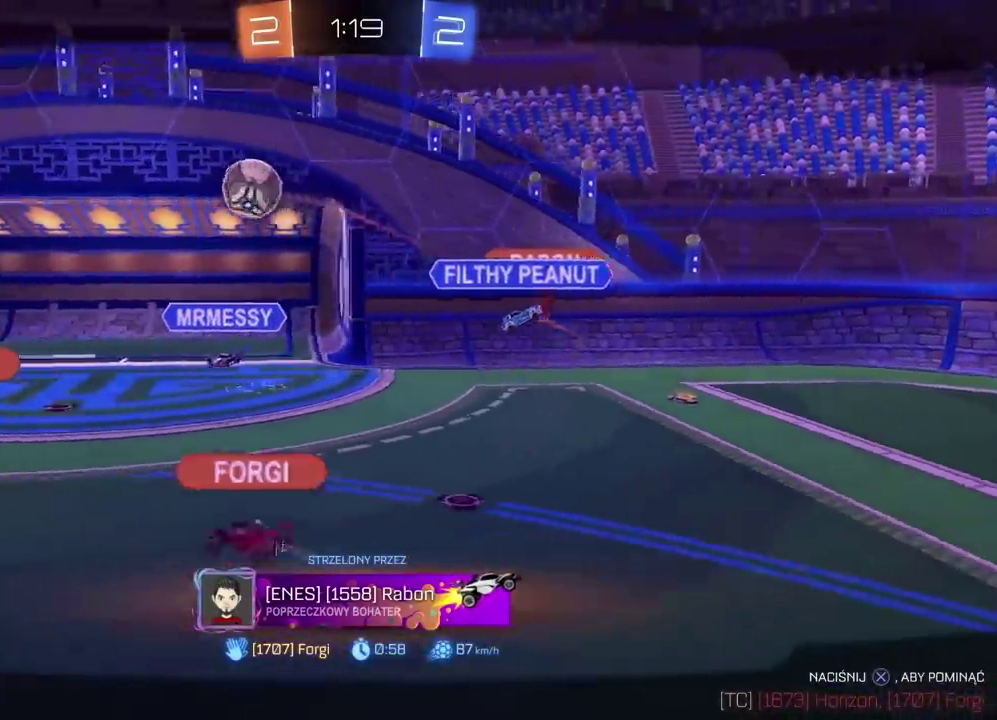
{"buttons": [], "left_stick": "center", "right_stick": "center", "events": [[367, "CROSS", "down"], [483, "CROSS", "up"]]}
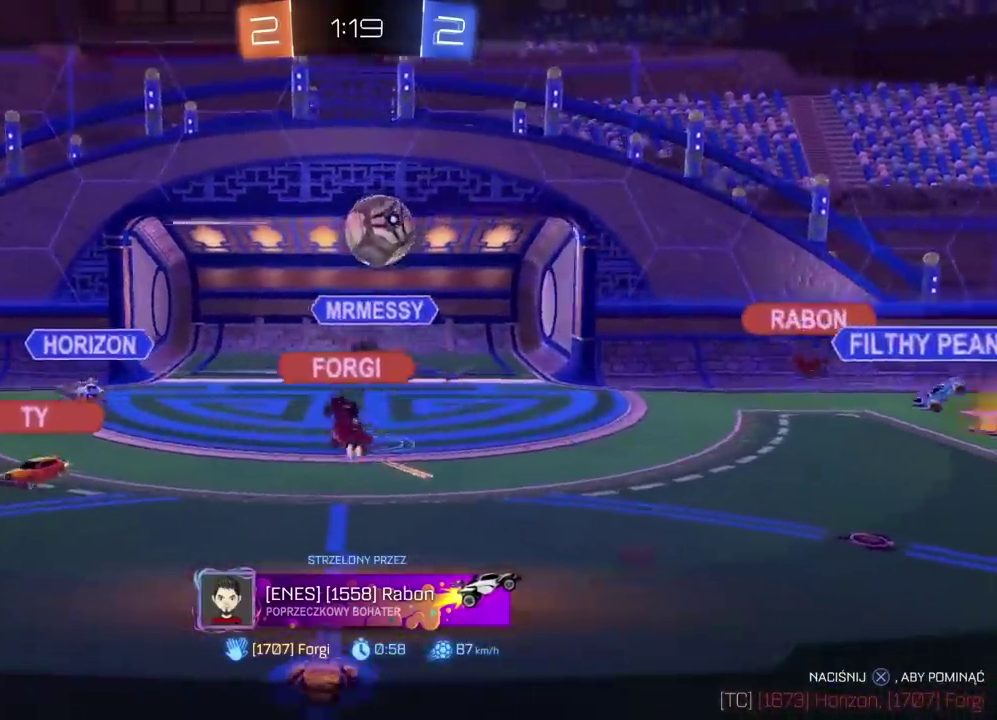
{"buttons": [], "left_stick": "center", "right_stick": "center", "events": []}
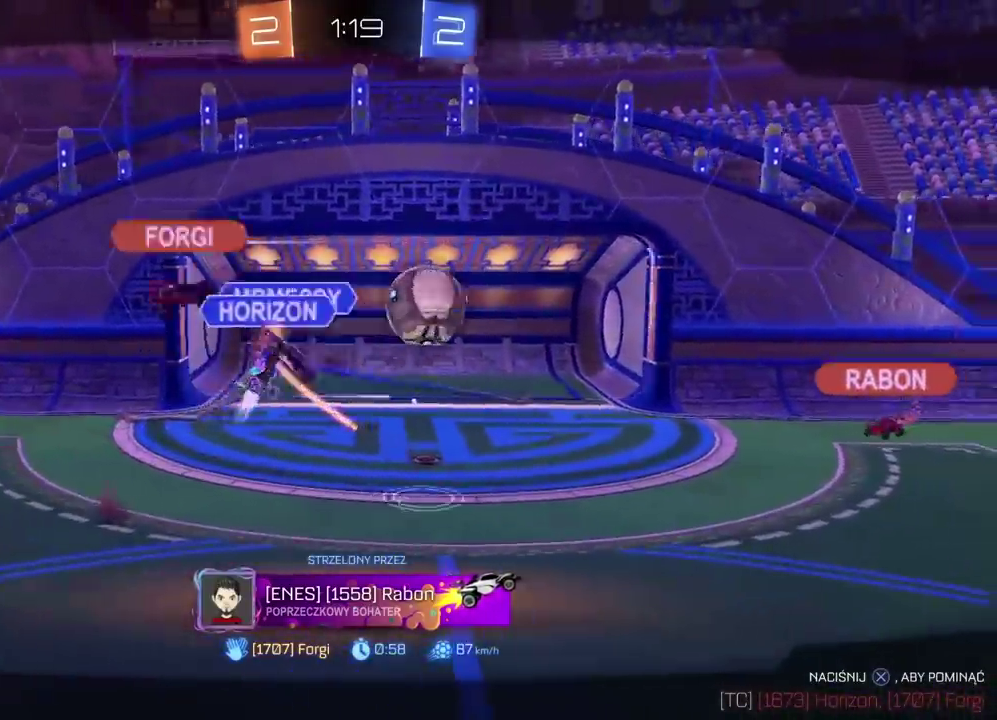
{"buttons": [], "left_stick": "center", "right_stick": "center", "events": []}
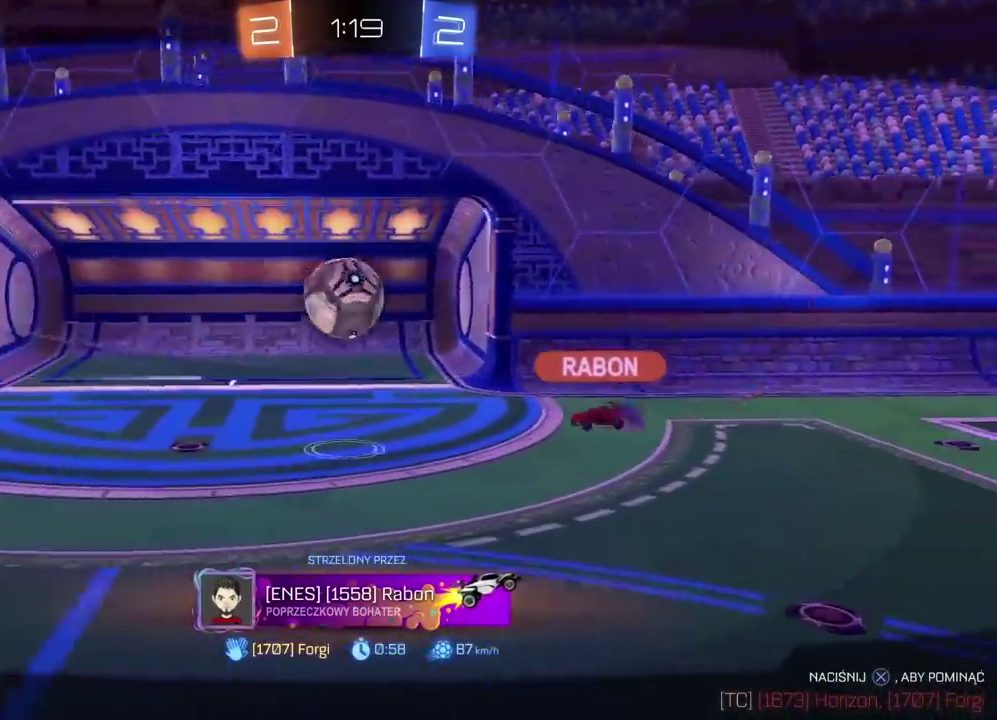
{"buttons": [], "left_stick": "center", "right_stick": "right", "events": [[467, "right_stick", "right"]]}
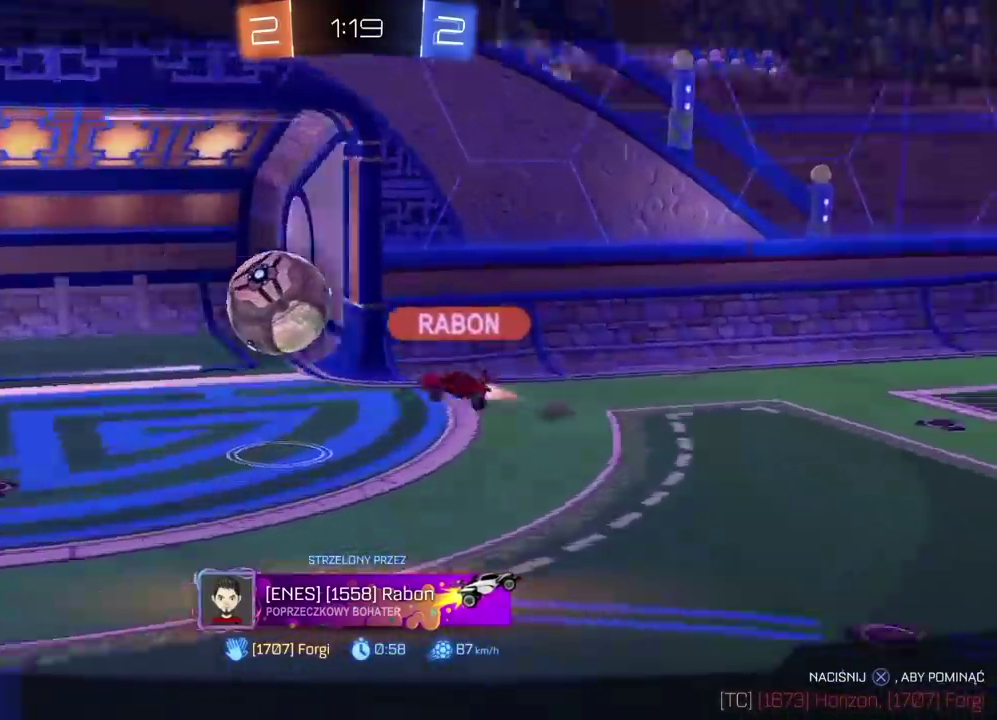
{"buttons": [], "left_stick": "center", "right_stick": "center", "events": [[383, "right_stick", "center"]]}
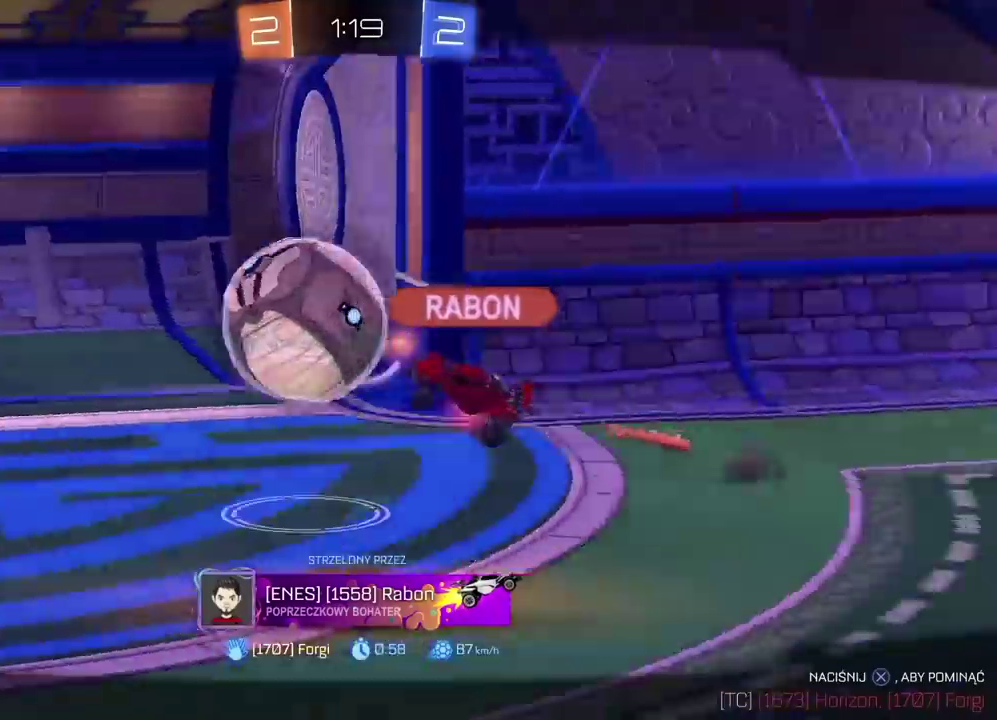
{"buttons": [], "left_stick": "center", "right_stick": "center", "events": []}
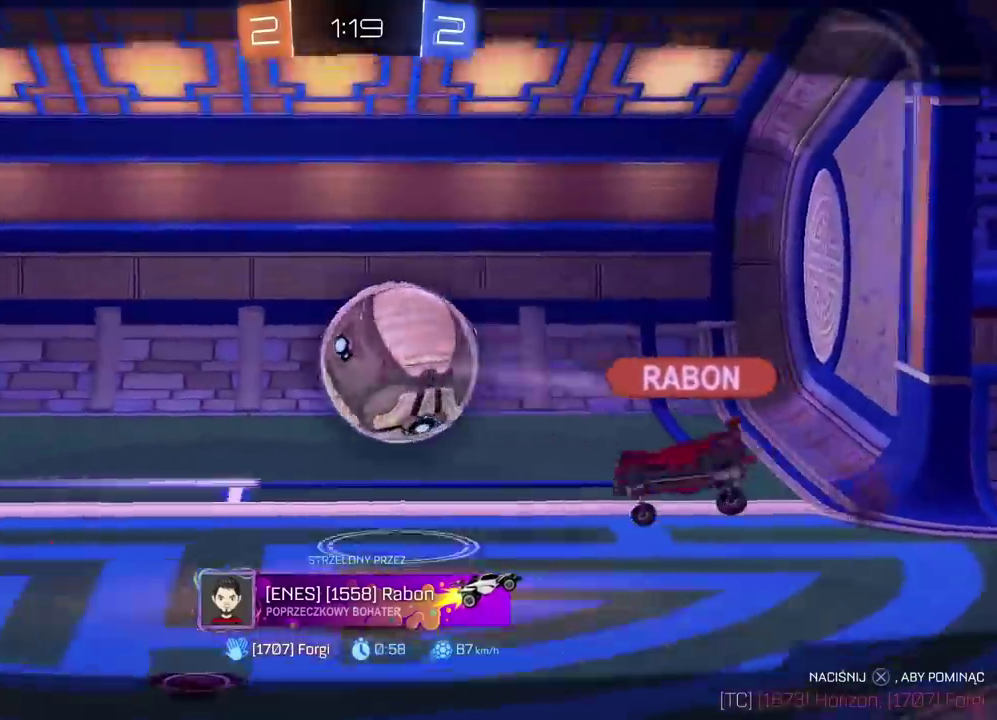
{"buttons": [], "left_stick": "center", "right_stick": "center", "events": []}
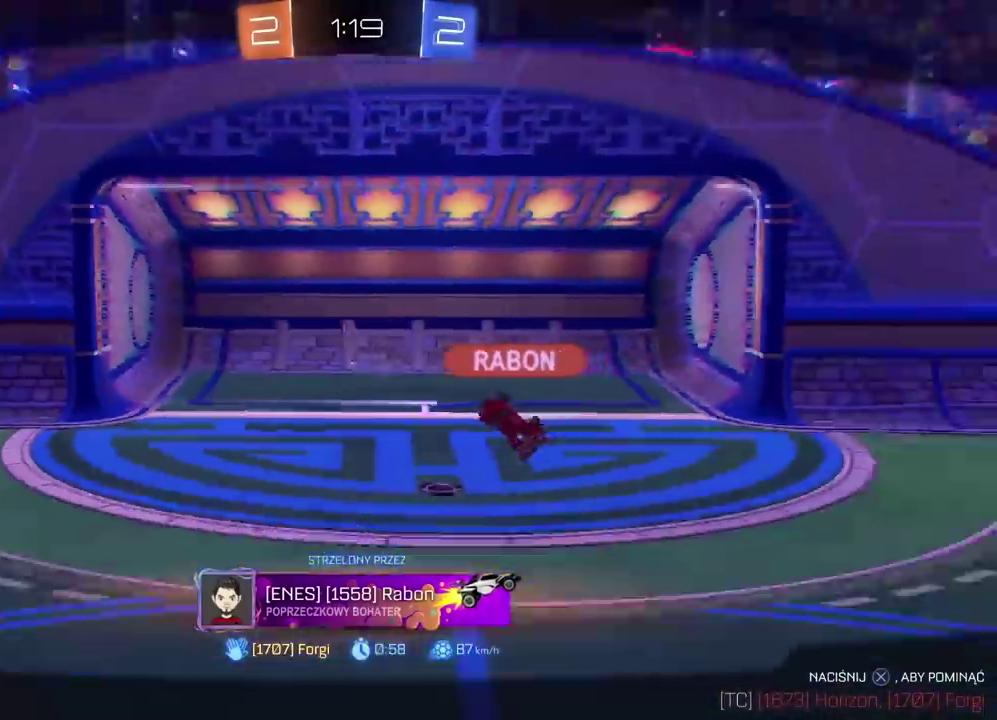
{"buttons": [], "left_stick": "center", "right_stick": "center", "events": []}
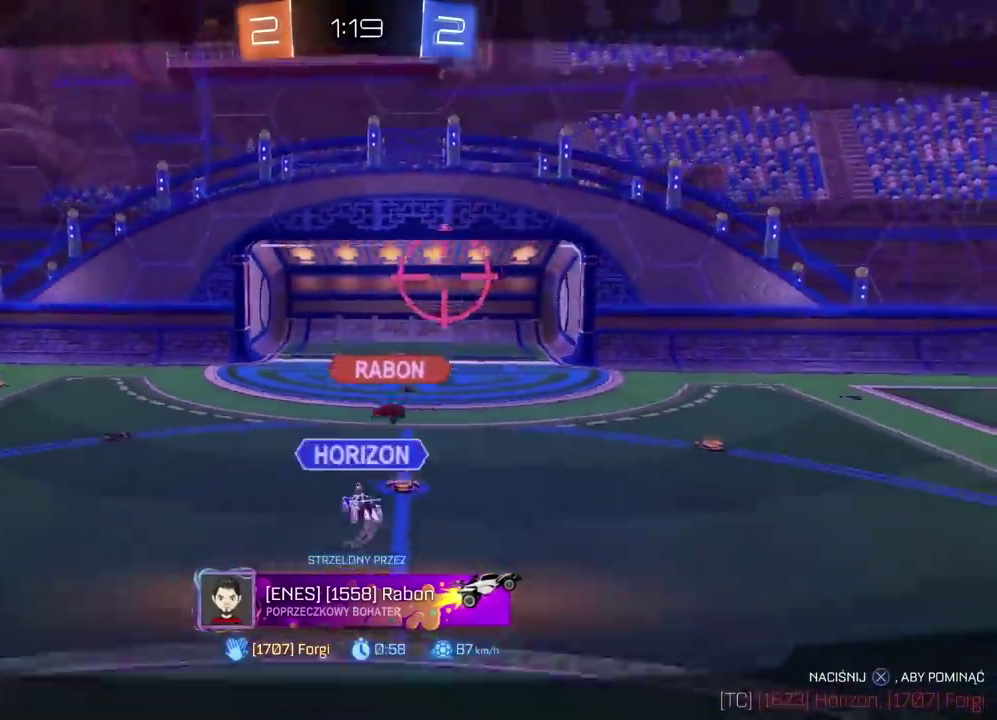
{"buttons": [], "left_stick": "center", "right_stick": "center", "events": [[117, "right_stick", "right"], [417, "right_stick", "center"]]}
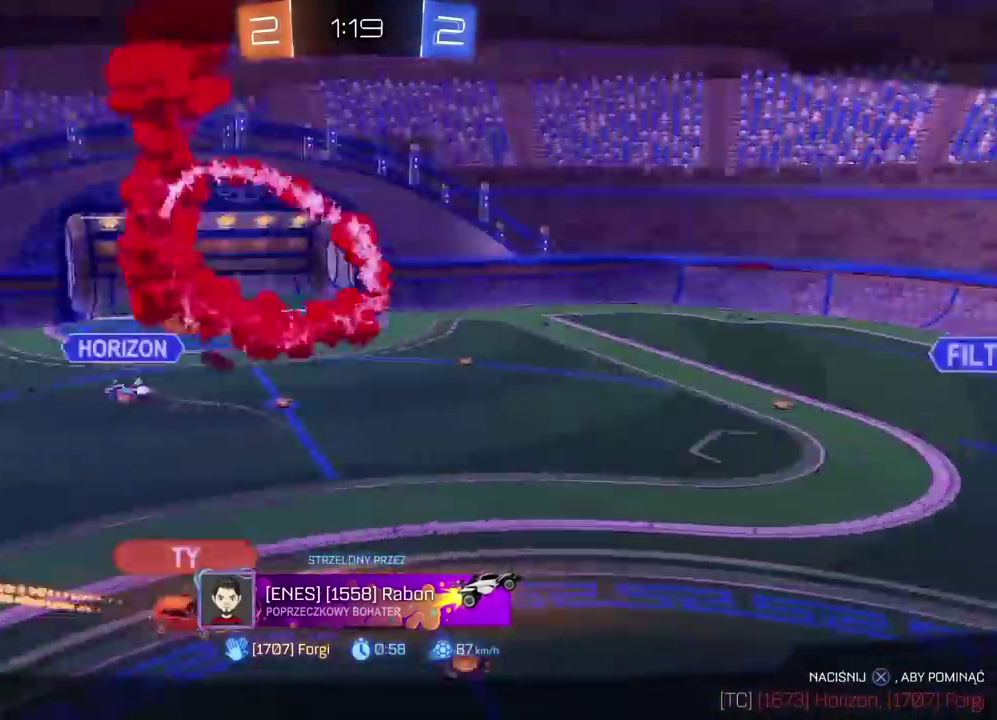
{"buttons": [], "left_stick": "center", "right_stick": "center", "events": []}
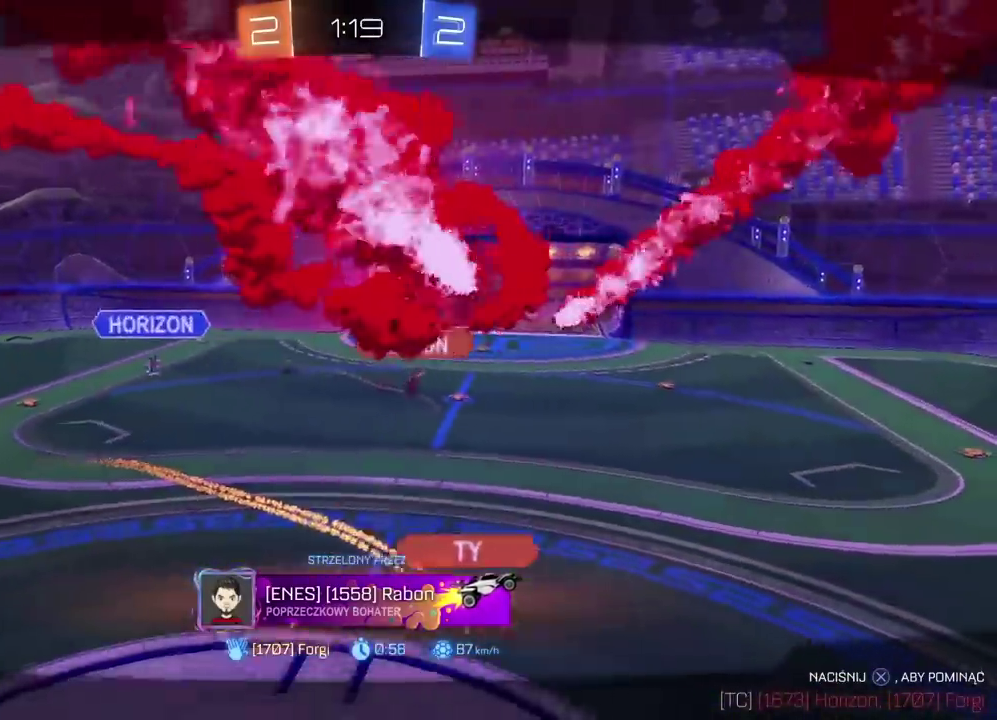
{"buttons": [], "left_stick": "center", "right_stick": "center", "events": []}
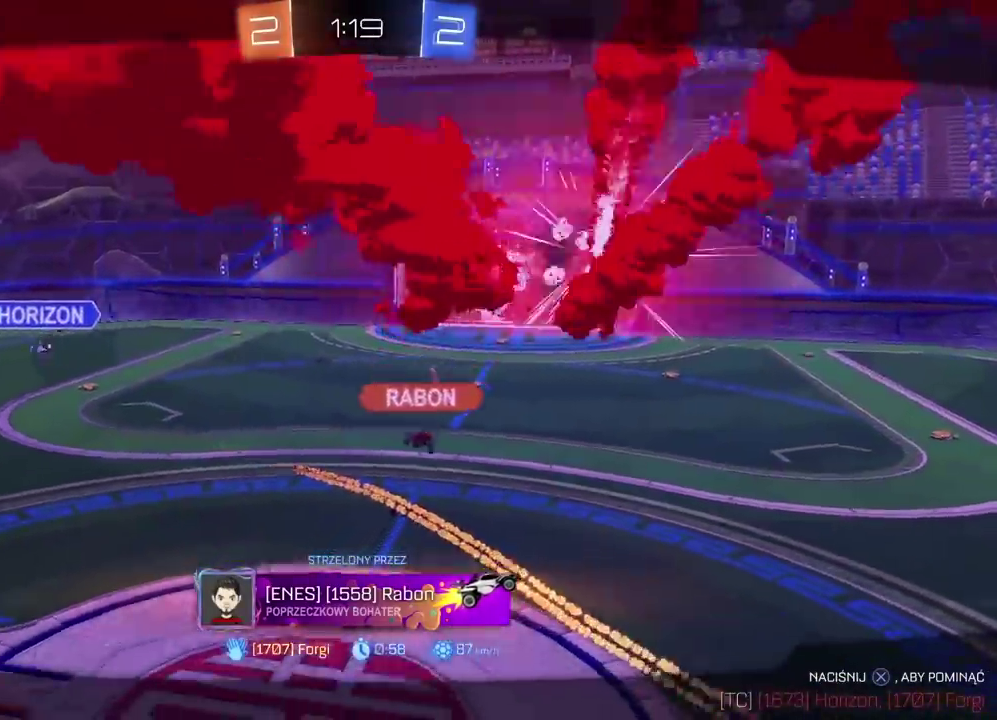
{"buttons": [], "left_stick": "center", "right_stick": "center", "events": []}
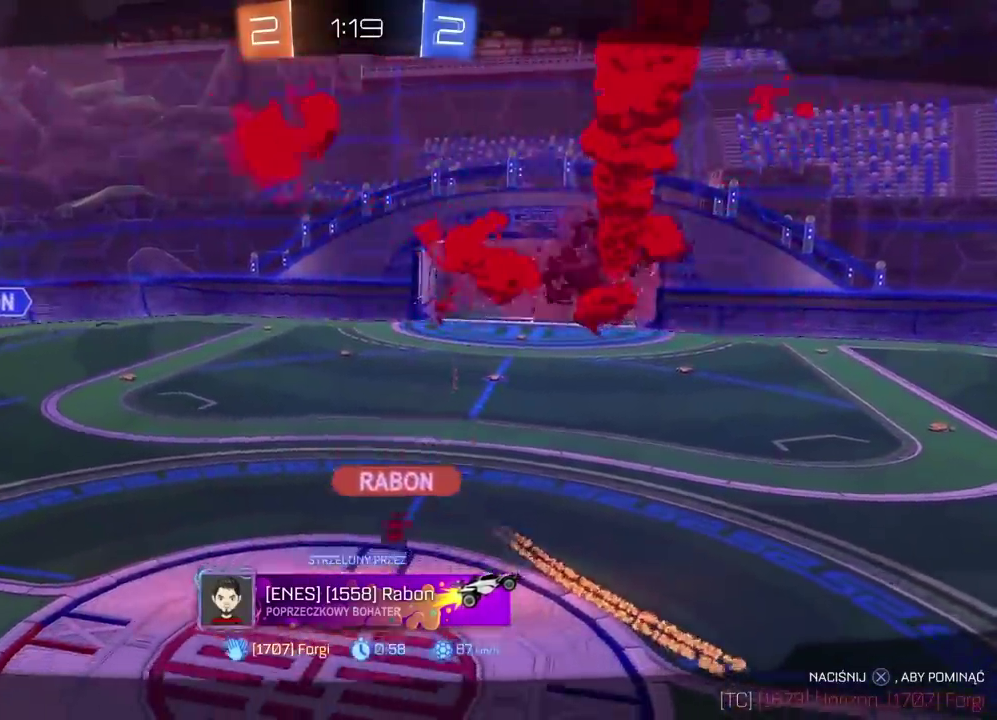
{"buttons": [], "left_stick": "center", "right_stick": "center", "events": []}